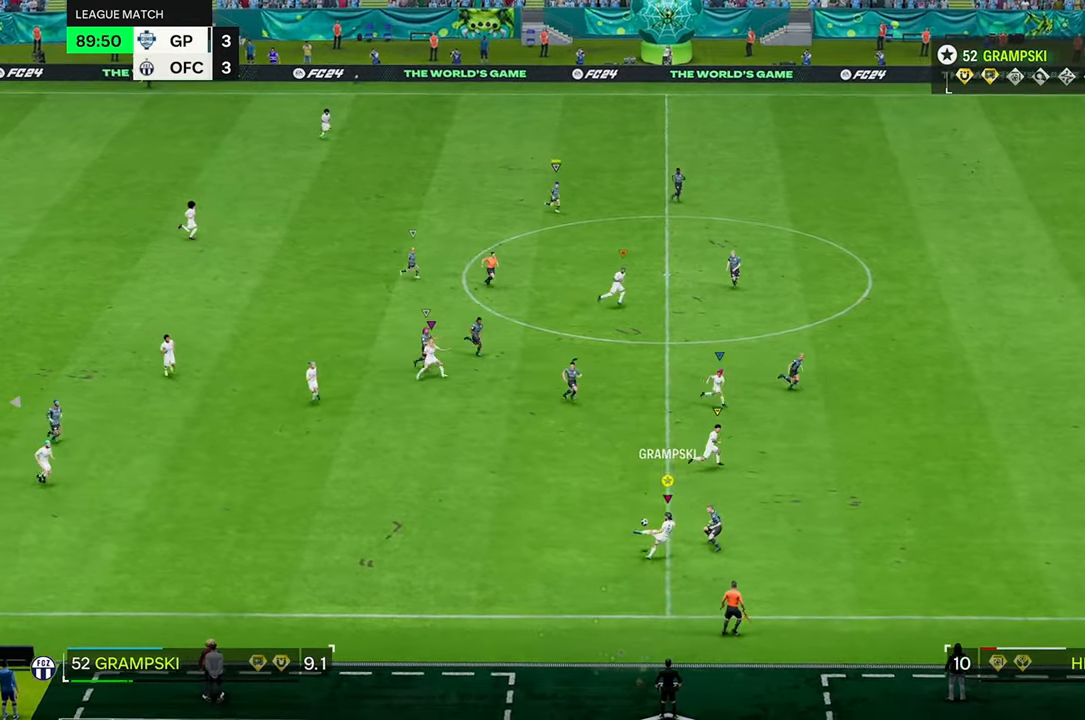
Gameplay with a controller (Xbox layout); each line is a JSON object with the inputs held at the frame after it. "events" lists button and stick changes between this image and that frame as [ms after this image, input, new state], when the widget could be followed in between. Not read: L3 R3.
{"buttons": [], "left_stick": "right", "right_stick": "center", "events": []}
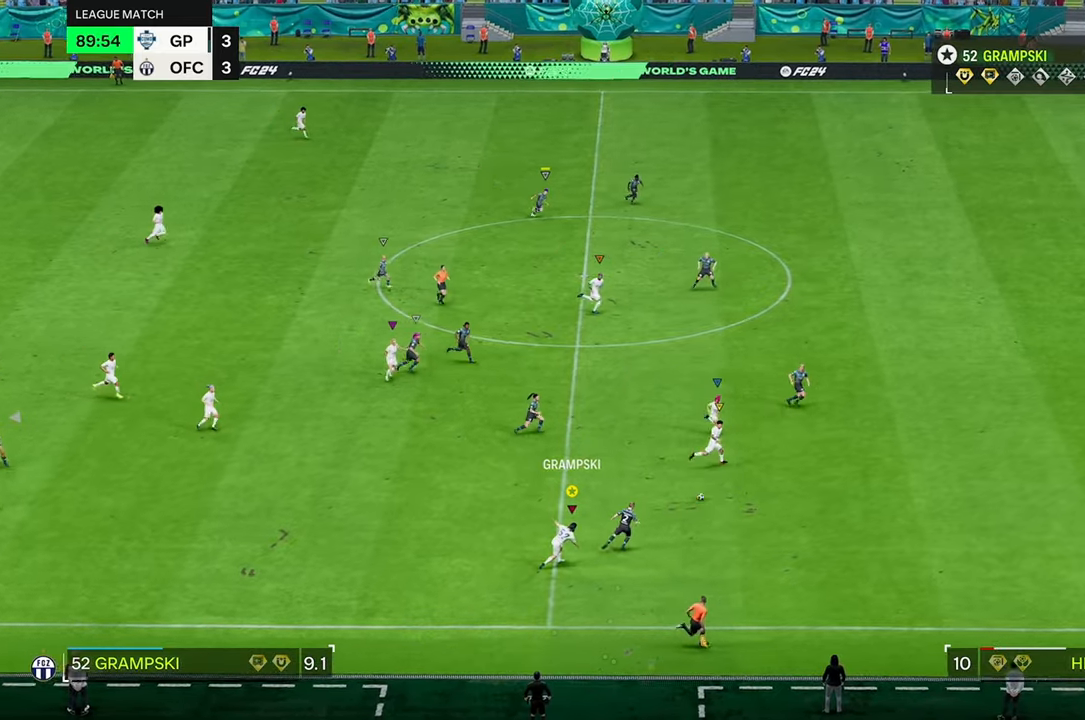
{"buttons": [], "left_stick": "right", "right_stick": "center", "events": []}
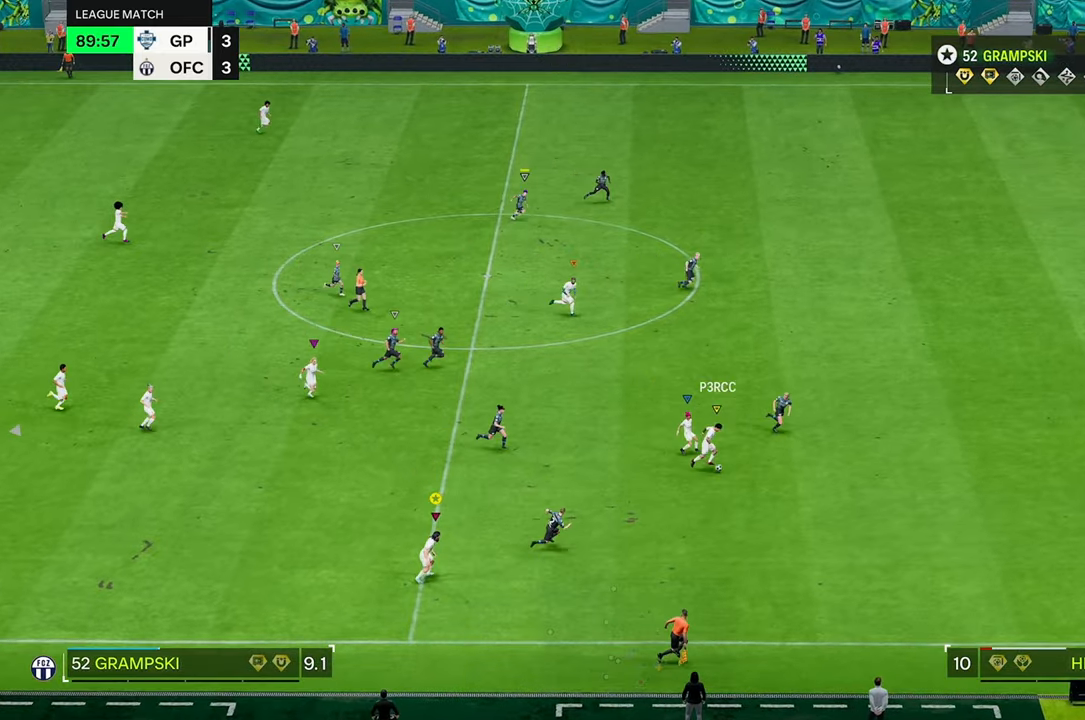
{"buttons": ["R2"], "left_stick": "right", "right_stick": "center", "events": [[34, "R2", "down"]]}
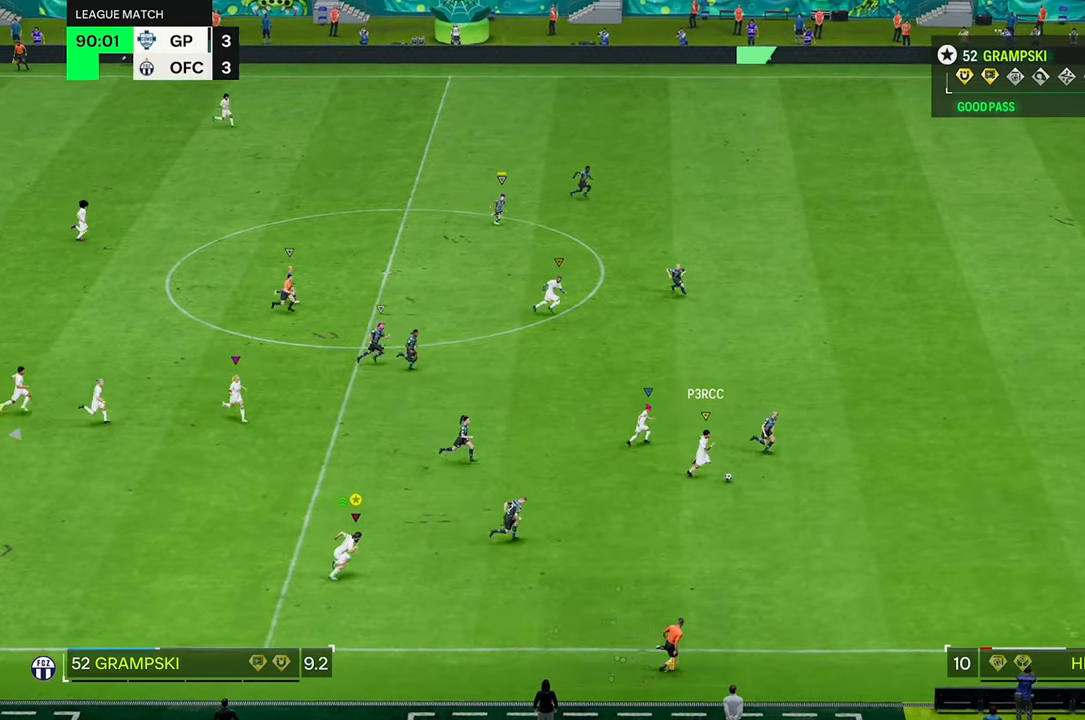
{"buttons": ["R2"], "left_stick": "right", "right_stick": "center", "events": []}
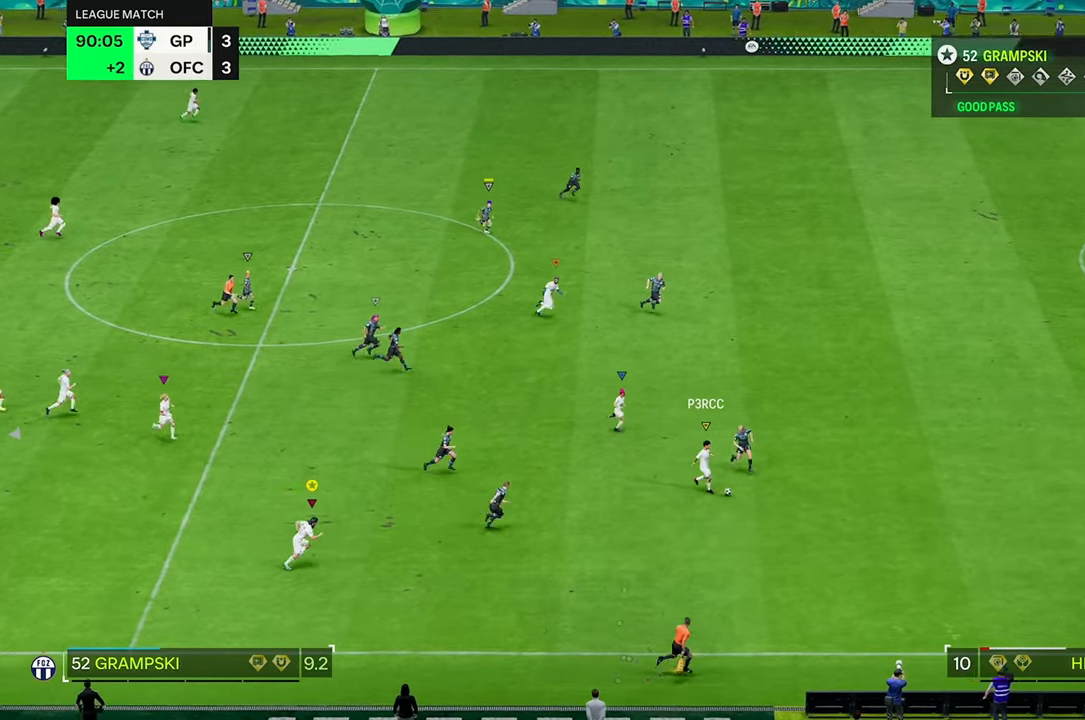
{"buttons": ["R2"], "left_stick": "right", "right_stick": "center", "events": []}
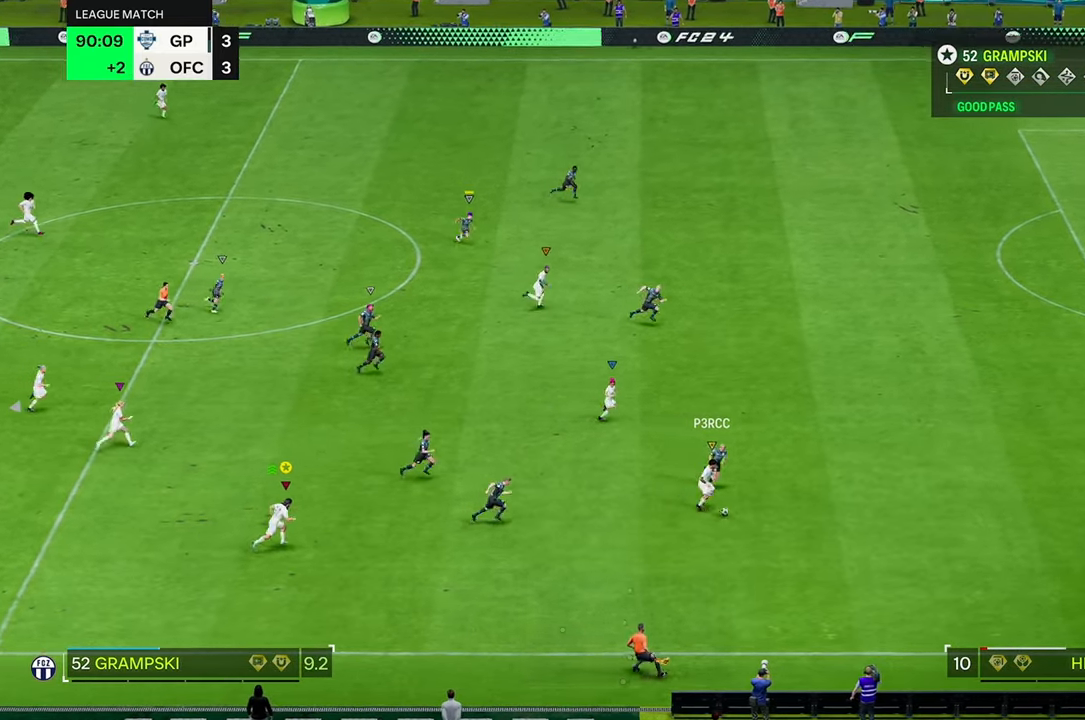
{"buttons": ["R2"], "left_stick": "right", "right_stick": "center", "events": []}
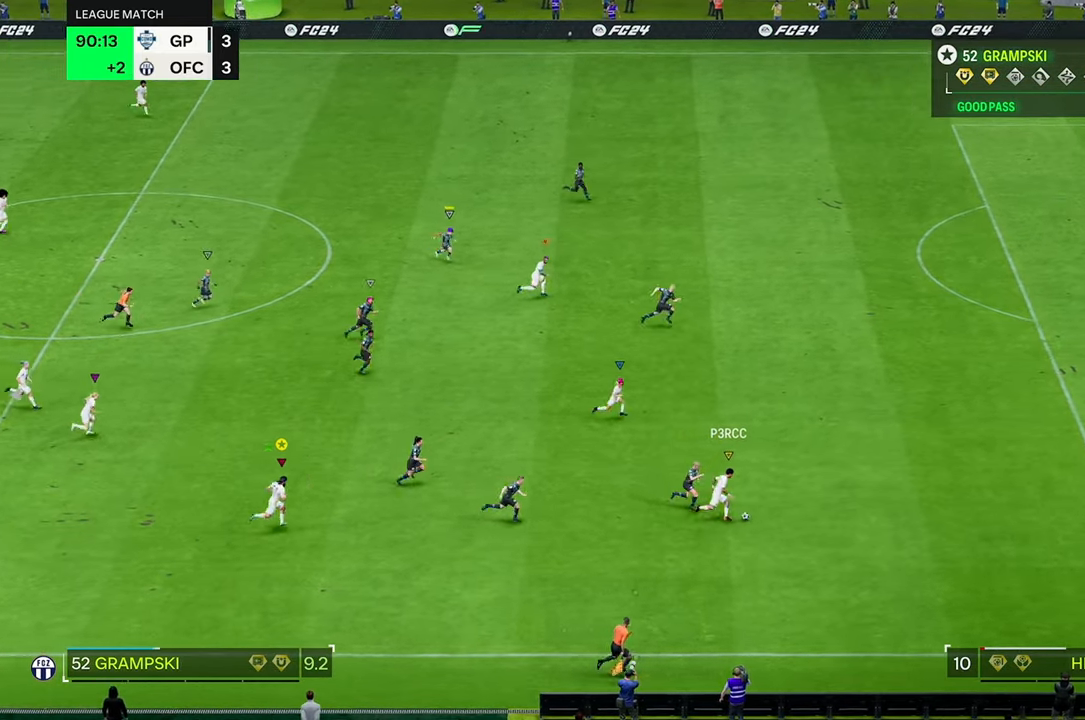
{"buttons": ["R2"], "left_stick": "right", "right_stick": "center", "events": []}
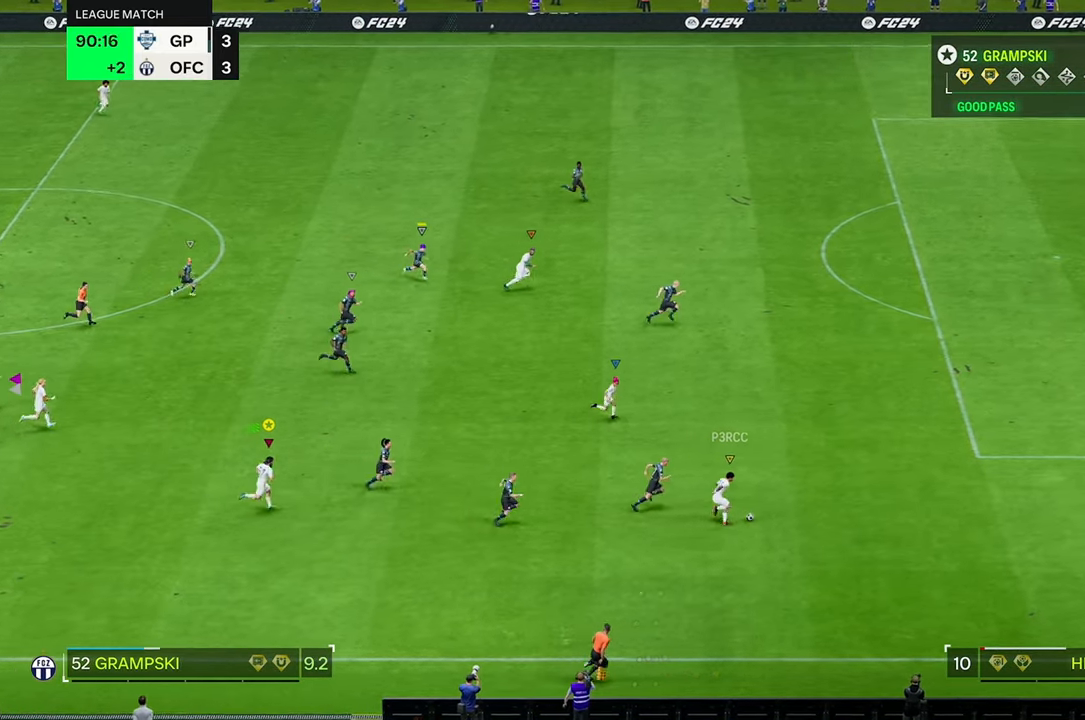
{"buttons": ["R2"], "left_stick": "right", "right_stick": "center", "events": []}
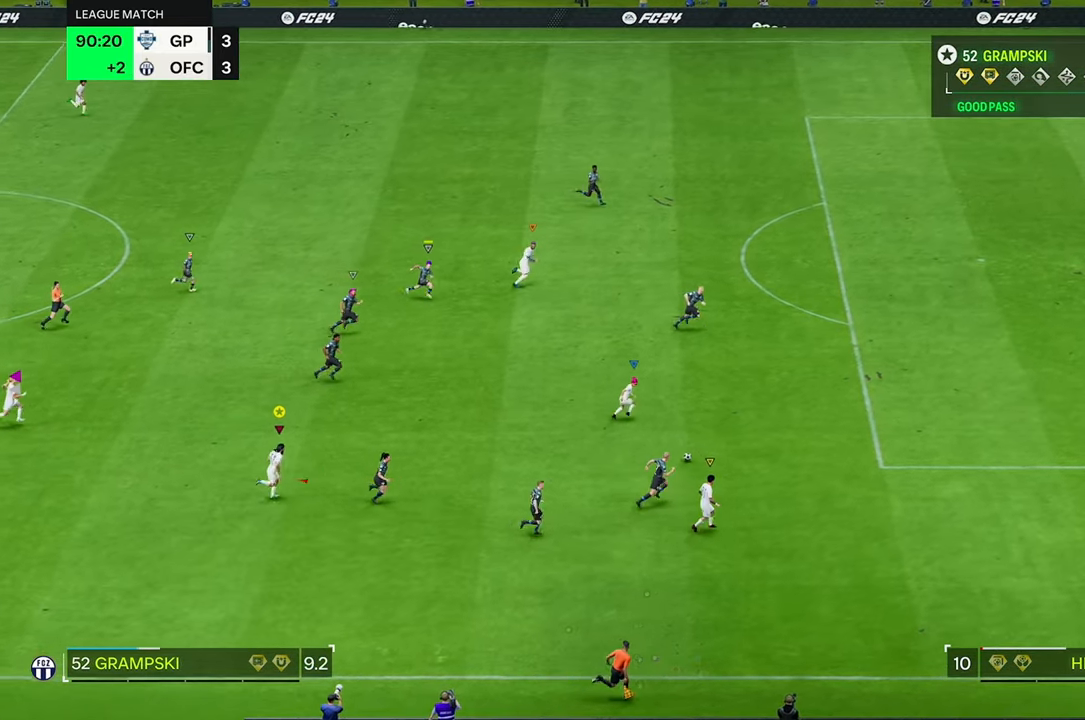
{"buttons": [], "left_stick": "right", "right_stick": "center", "events": [[250, "R2", "up"]]}
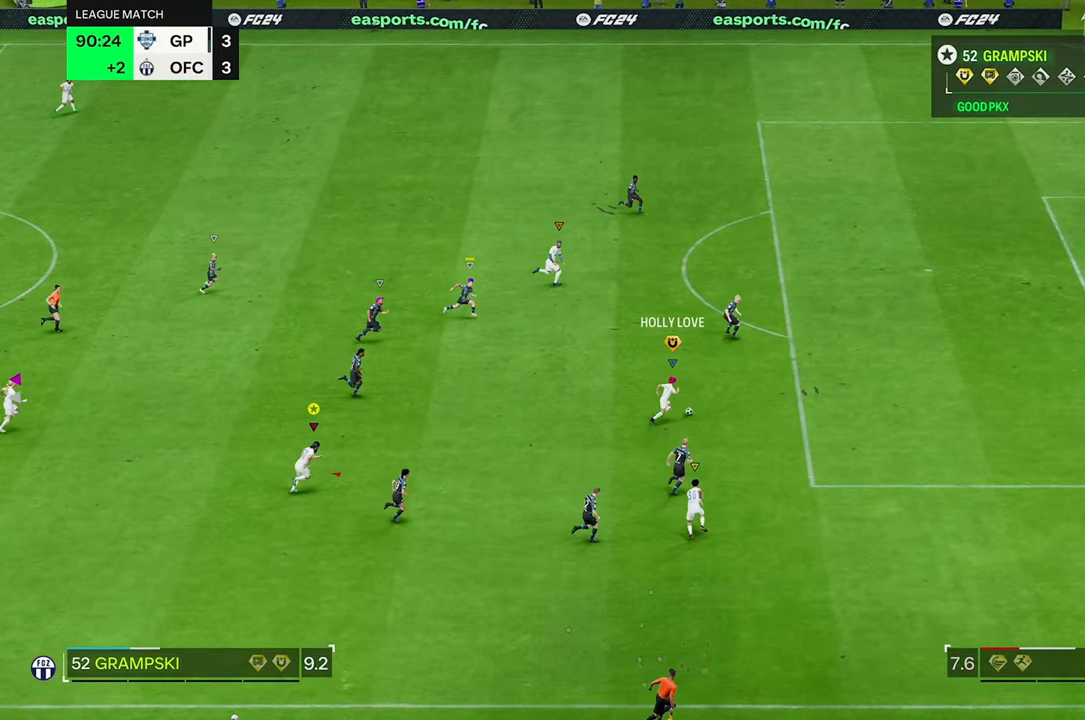
{"buttons": [], "left_stick": "right", "right_stick": "center", "events": []}
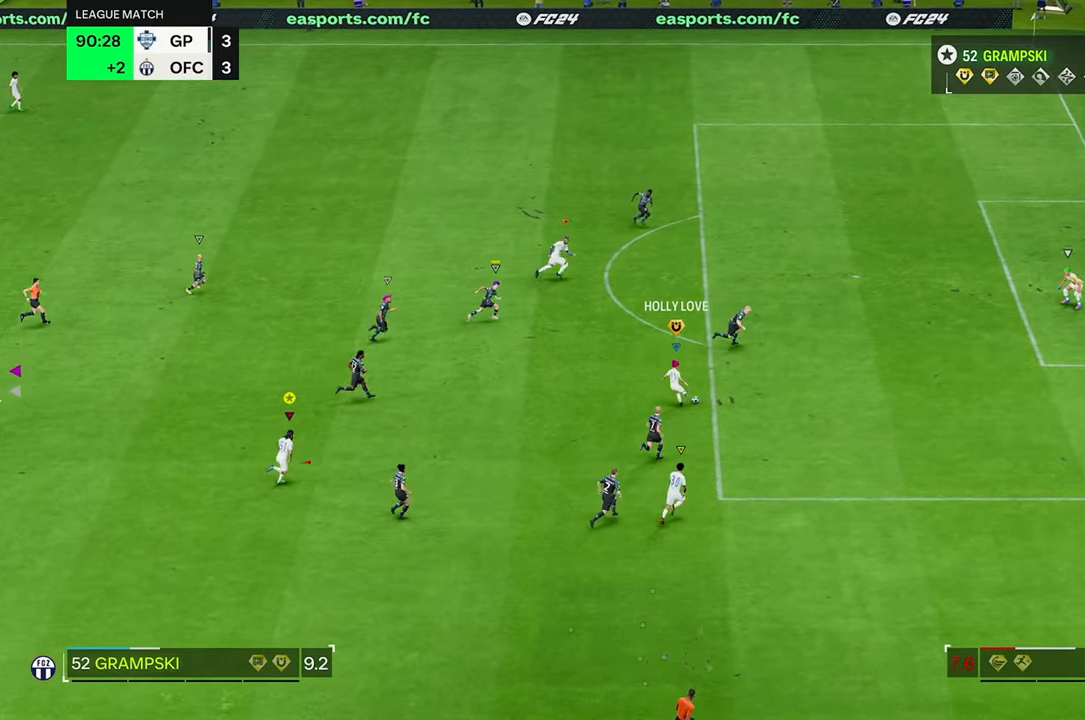
{"buttons": [], "left_stick": "right", "right_stick": "center", "events": []}
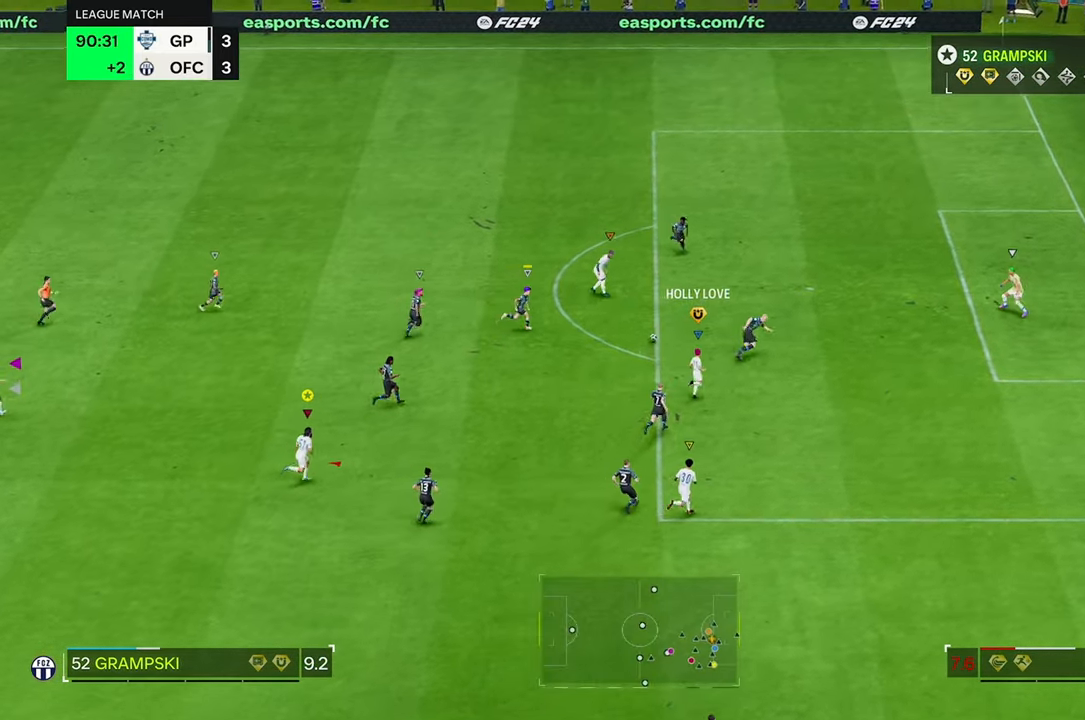
{"buttons": [], "left_stick": "right", "right_stick": "center", "events": []}
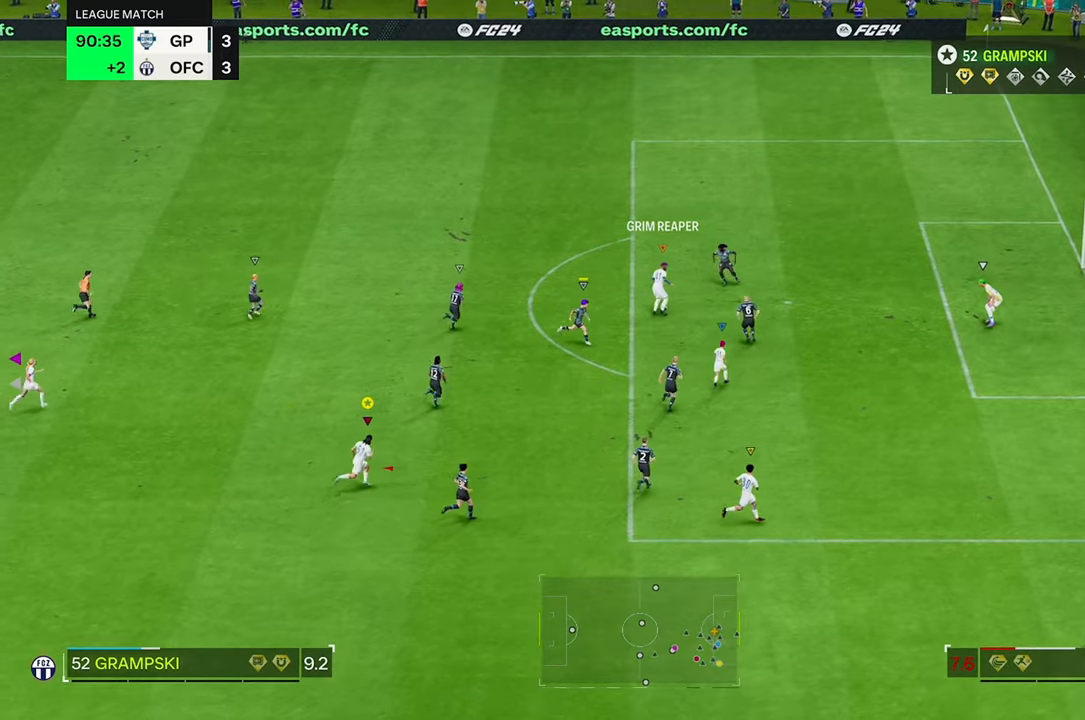
{"buttons": [], "left_stick": "right", "right_stick": "center", "events": []}
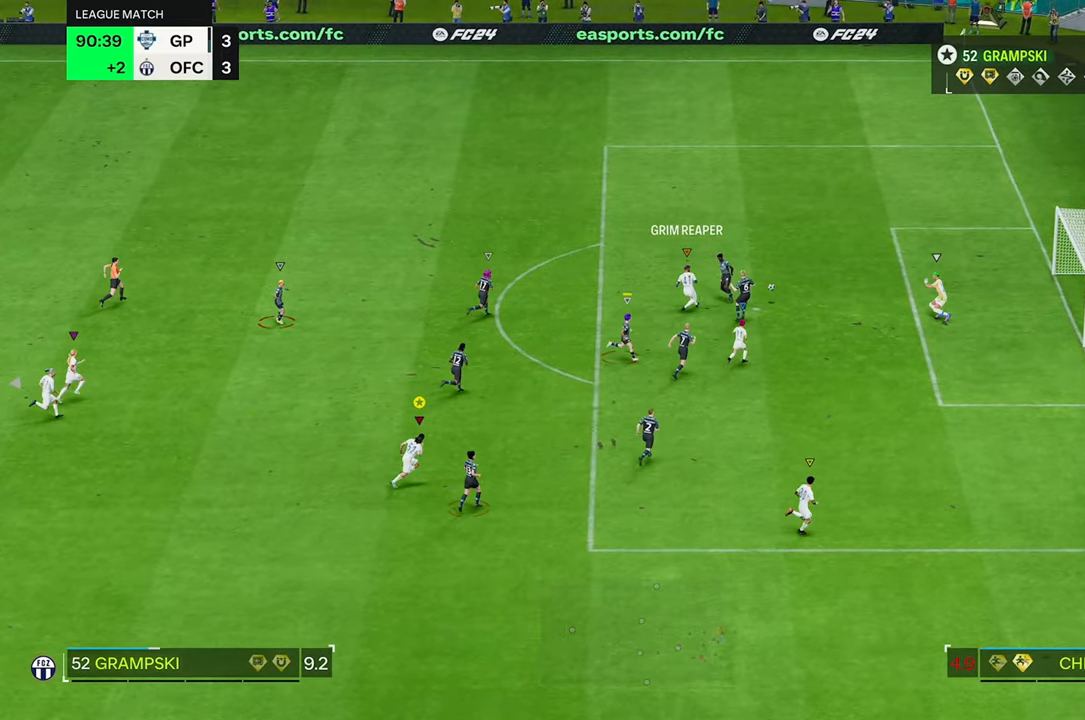
{"buttons": [], "left_stick": "right", "right_stick": "center", "events": []}
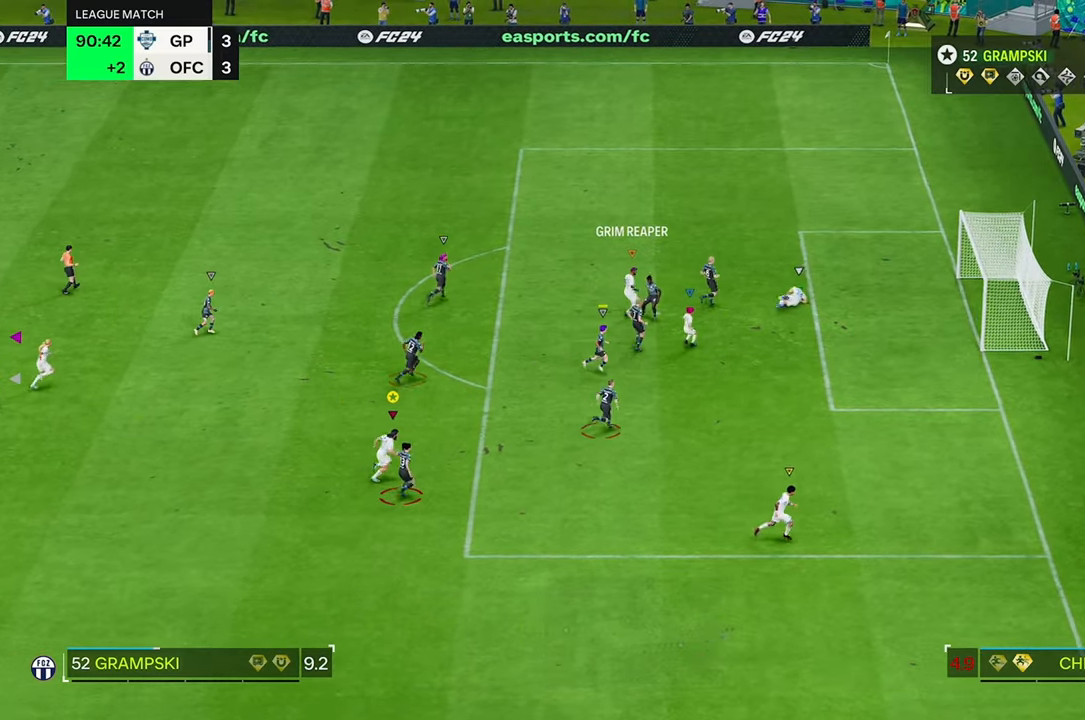
{"buttons": [], "left_stick": "right", "right_stick": "center", "events": []}
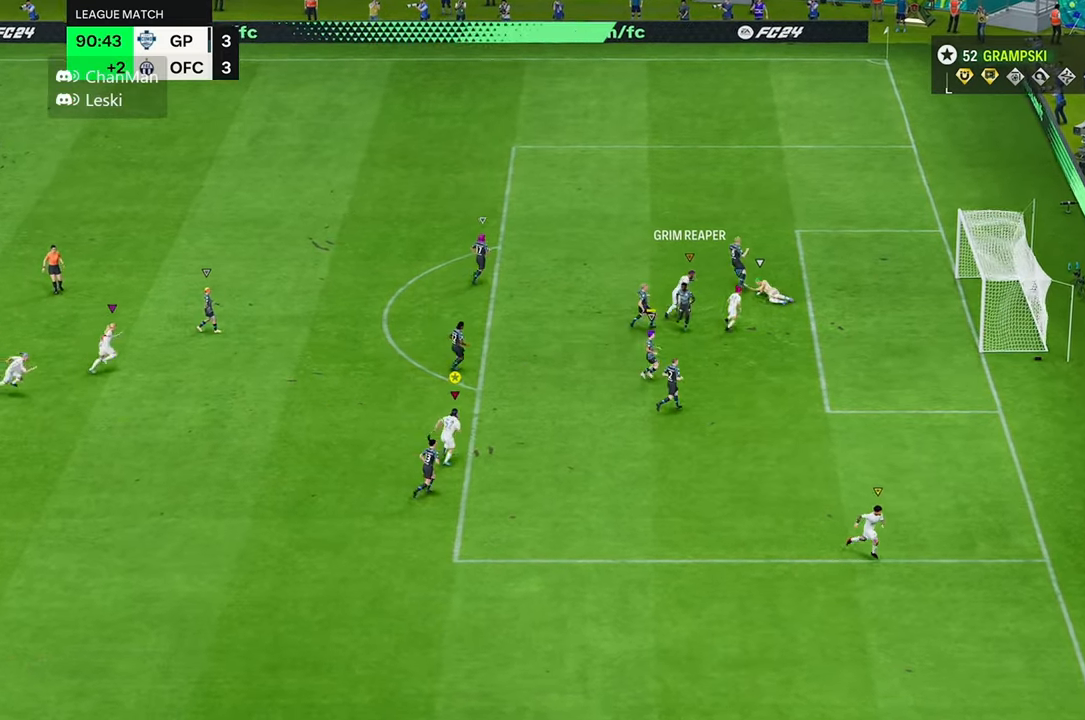
{"buttons": ["L2"], "left_stick": "right", "right_stick": "center"}